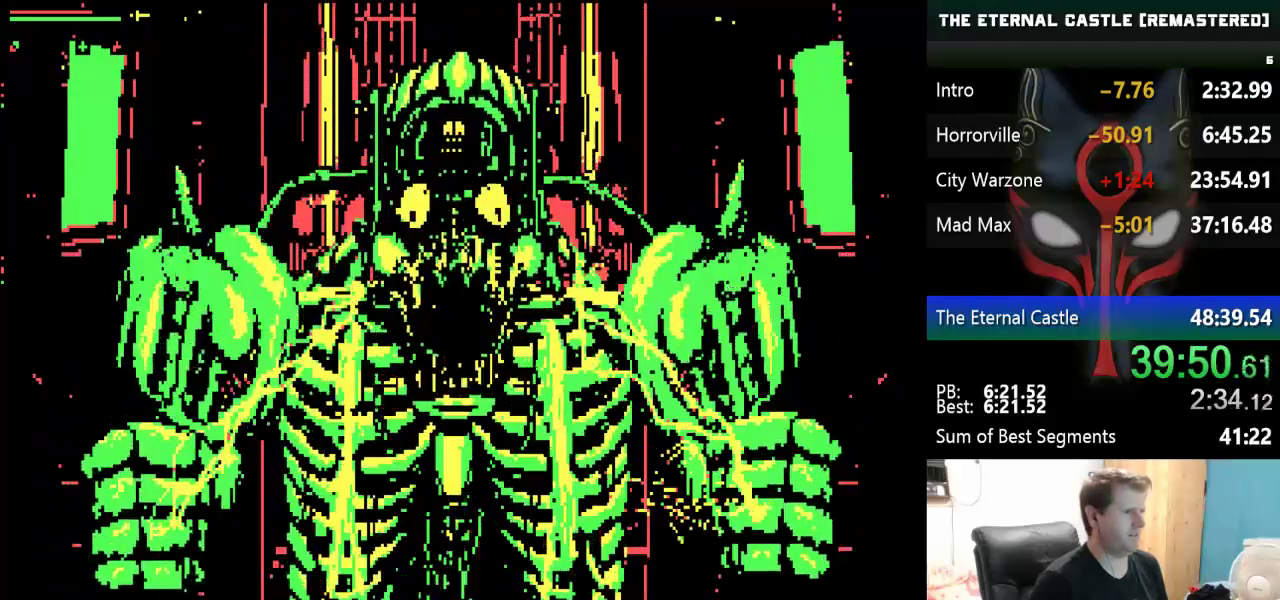
Gameplay with keyboard; each line is a JSON object with the keys held at the frame after it. "events" lists presses ("down") and releases ("up") of "alt", "ctrl", "down", "left", "right", "shift", "space" and "up" between this image and that frame as [ms after this image, input, new state], when the widget could be followed in between. No other keys are recorded. Mouse input is not recorded.
{"keys": [], "events": []}
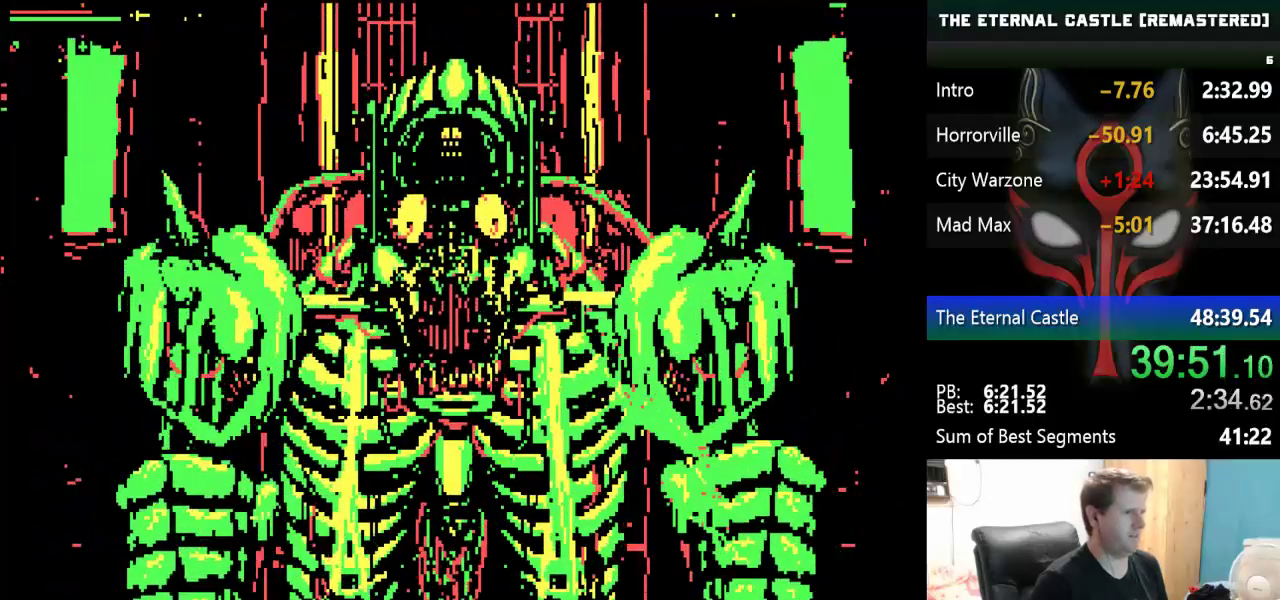
{"keys": [], "events": []}
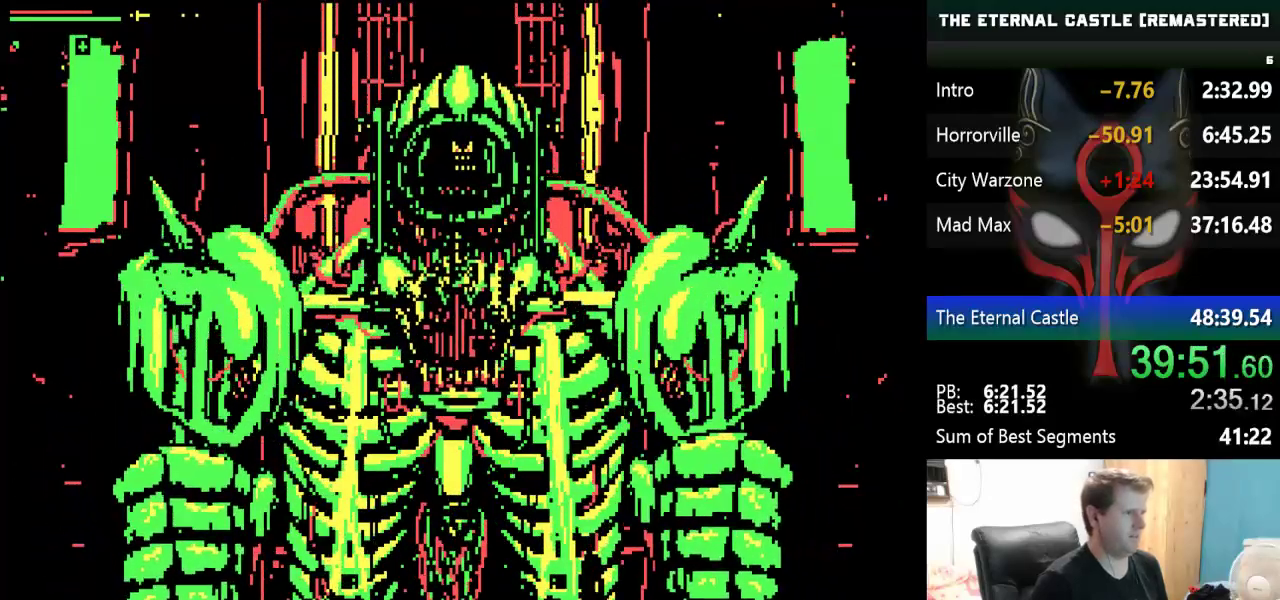
{"keys": [], "events": []}
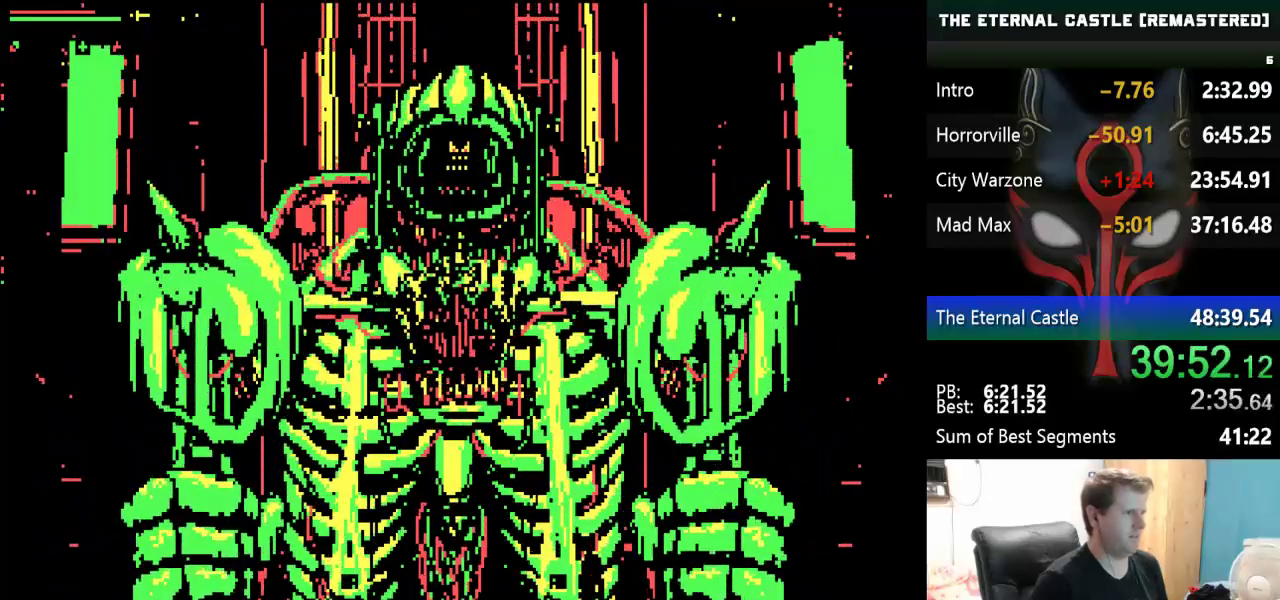
{"keys": [], "events": []}
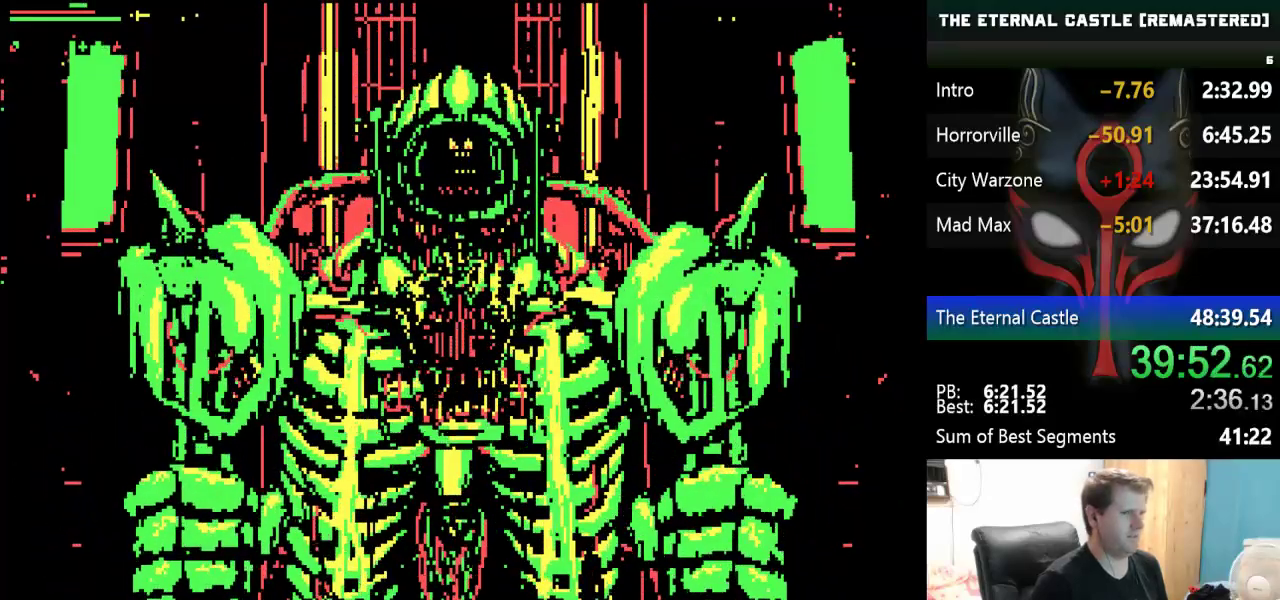
{"keys": [], "events": []}
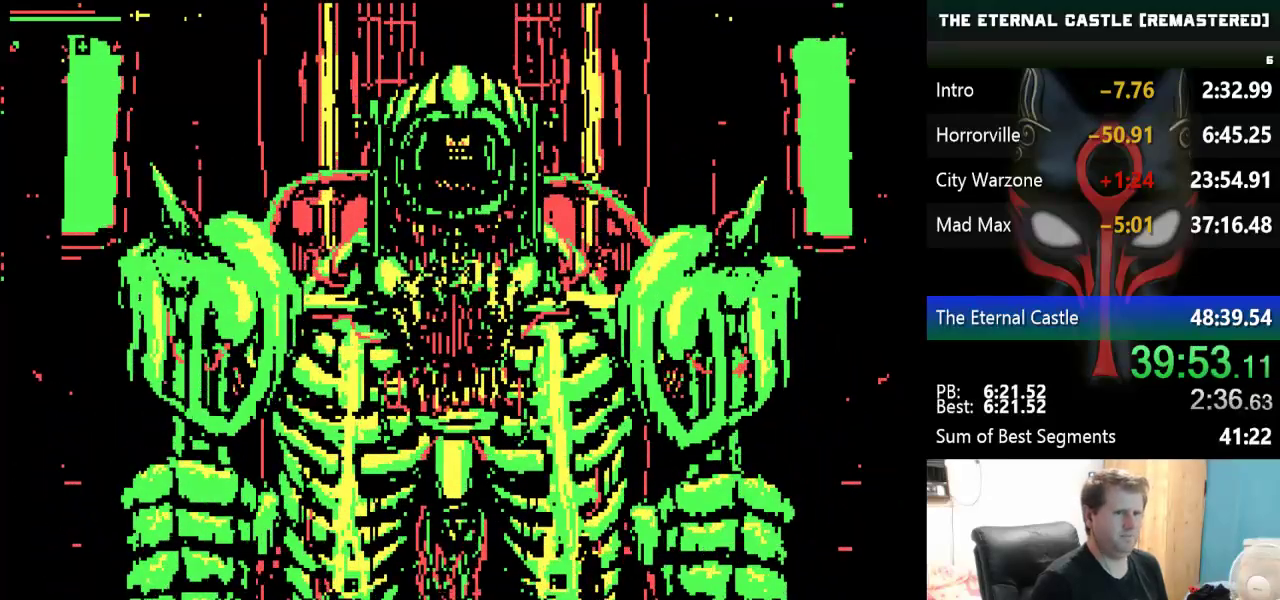
{"keys": ["alt"], "events": [[200, "alt", "down"]]}
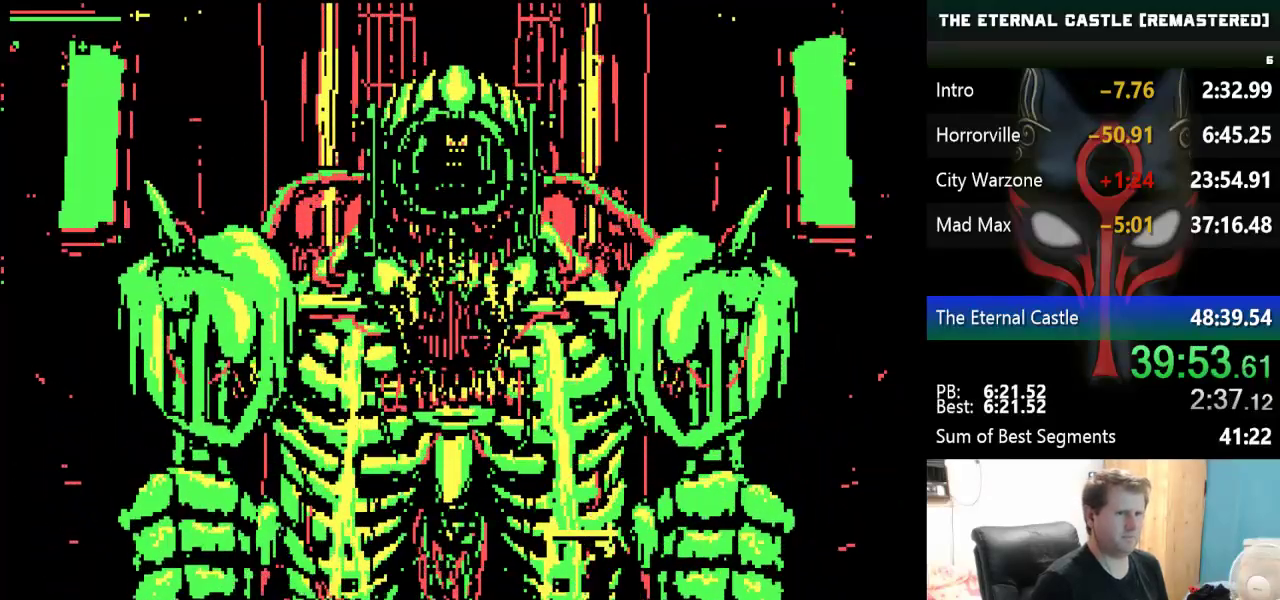
{"keys": ["alt"], "events": []}
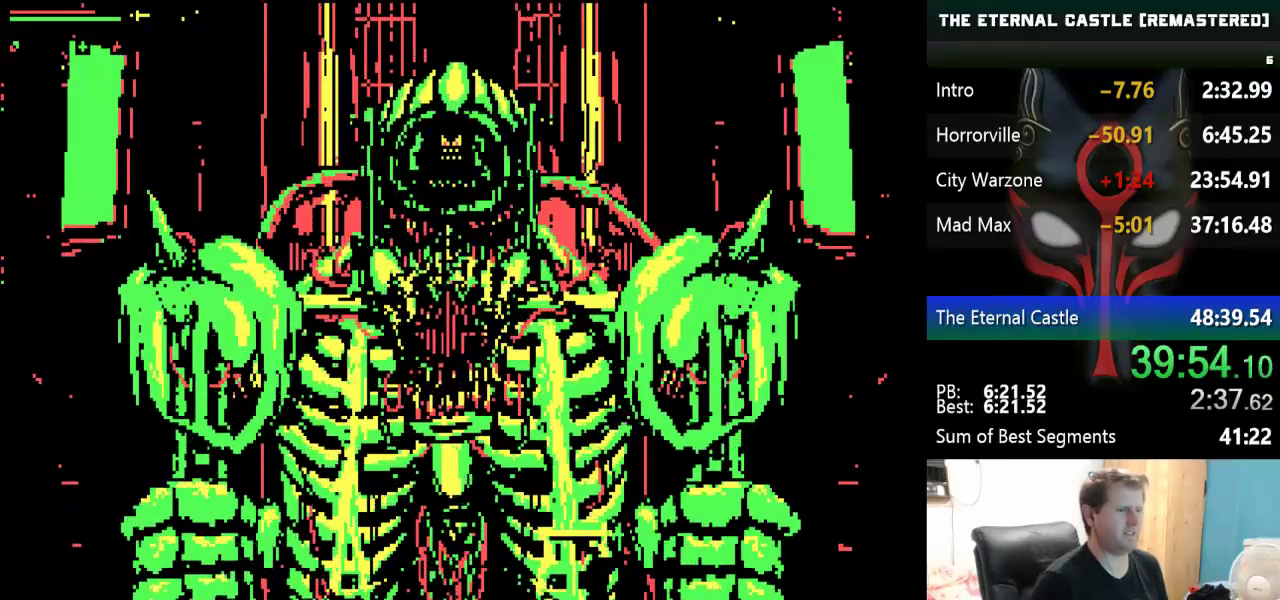
{"keys": ["alt"], "events": []}
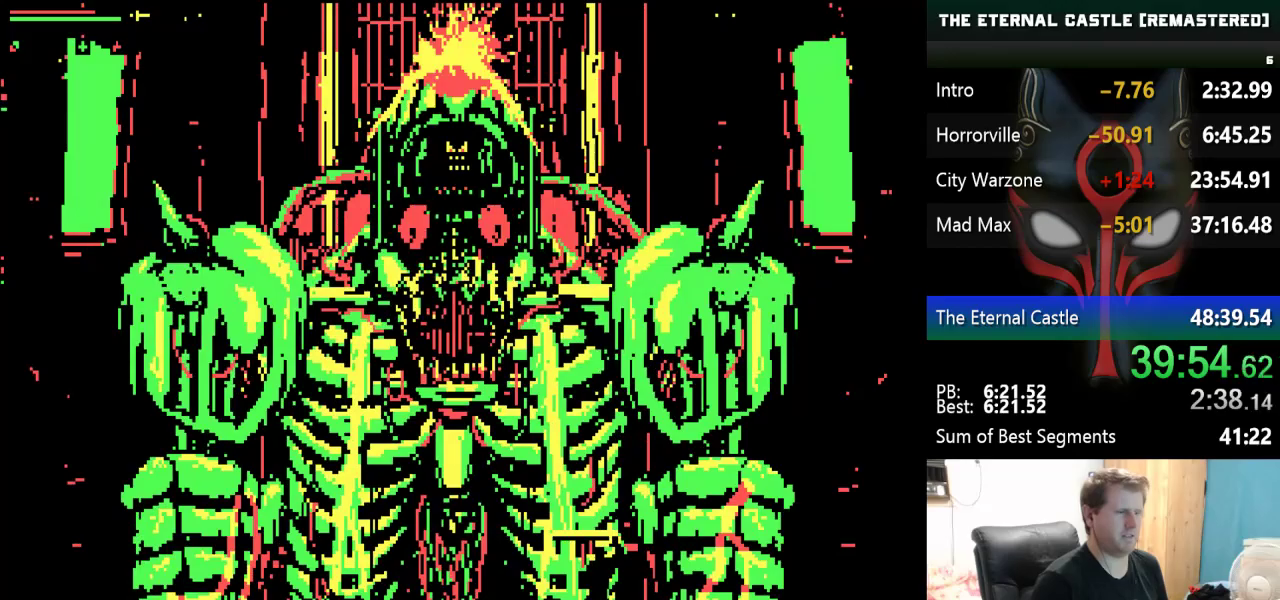
{"keys": ["alt"], "events": []}
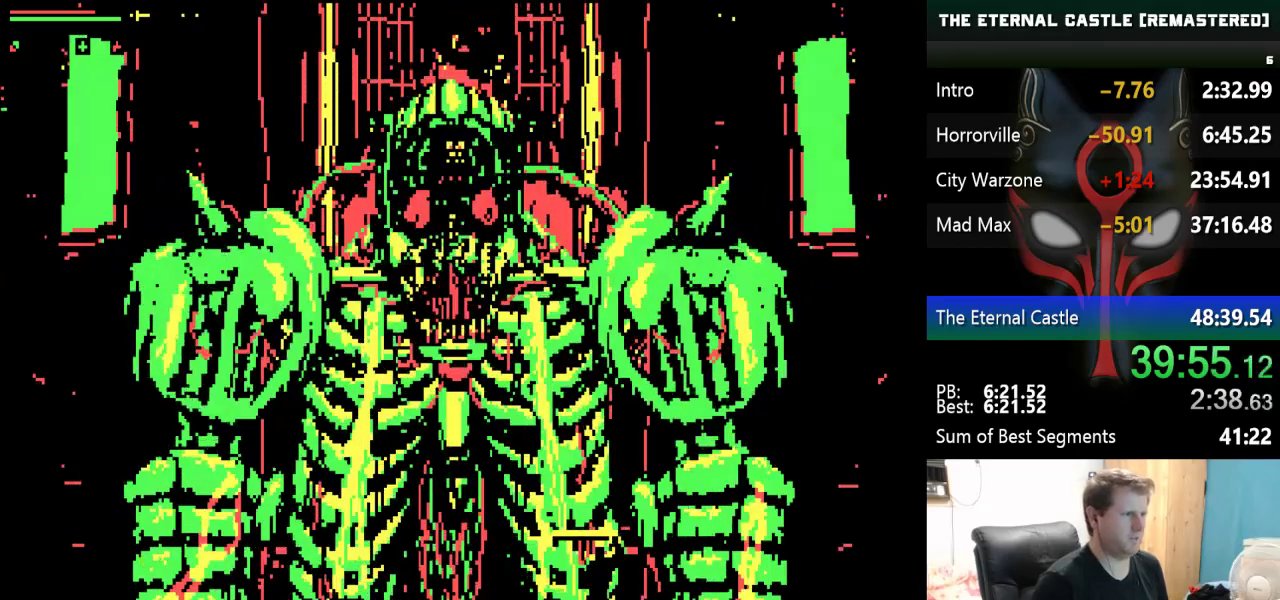
{"keys": ["alt"], "events": []}
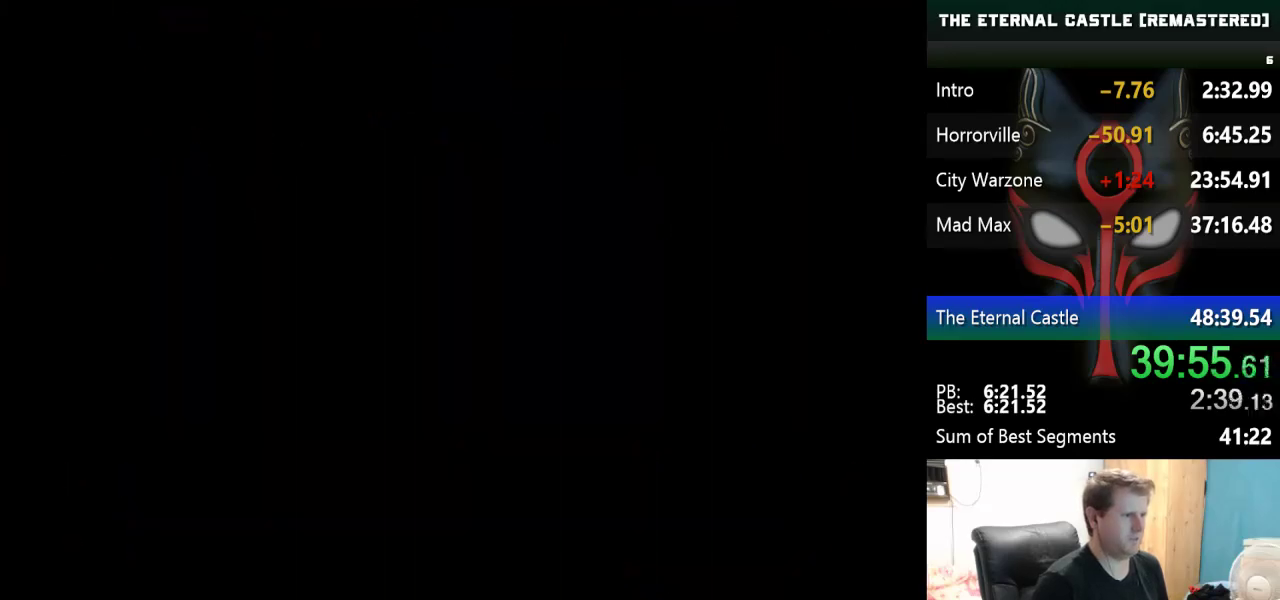
{"keys": ["alt"], "events": []}
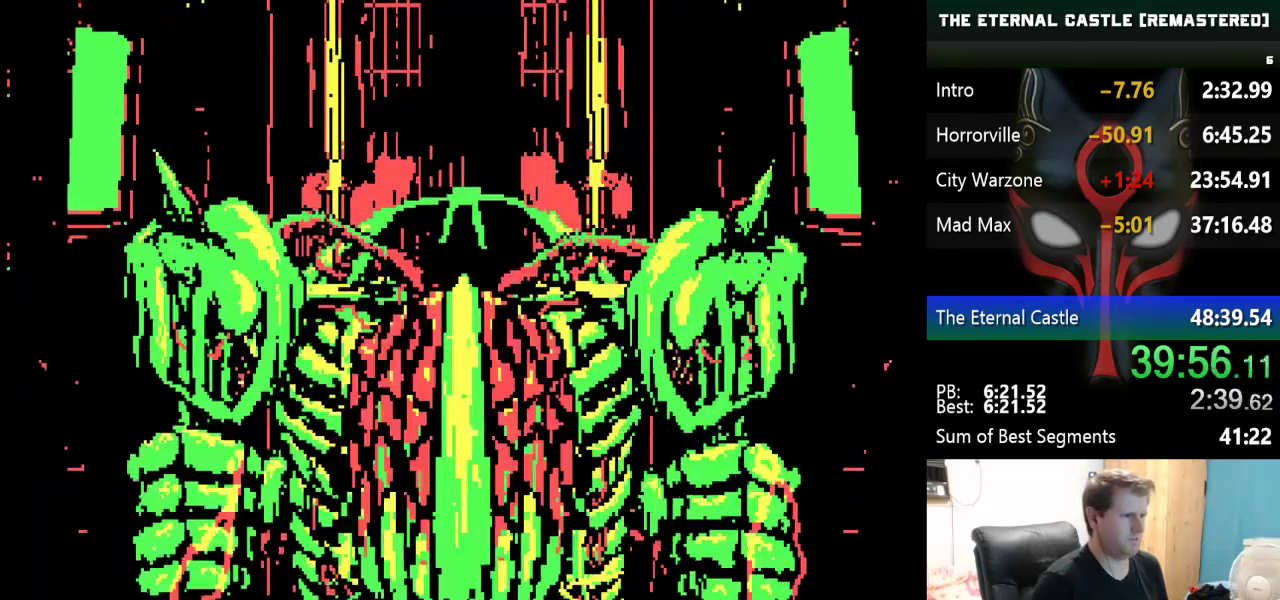
{"keys": ["alt"], "events": []}
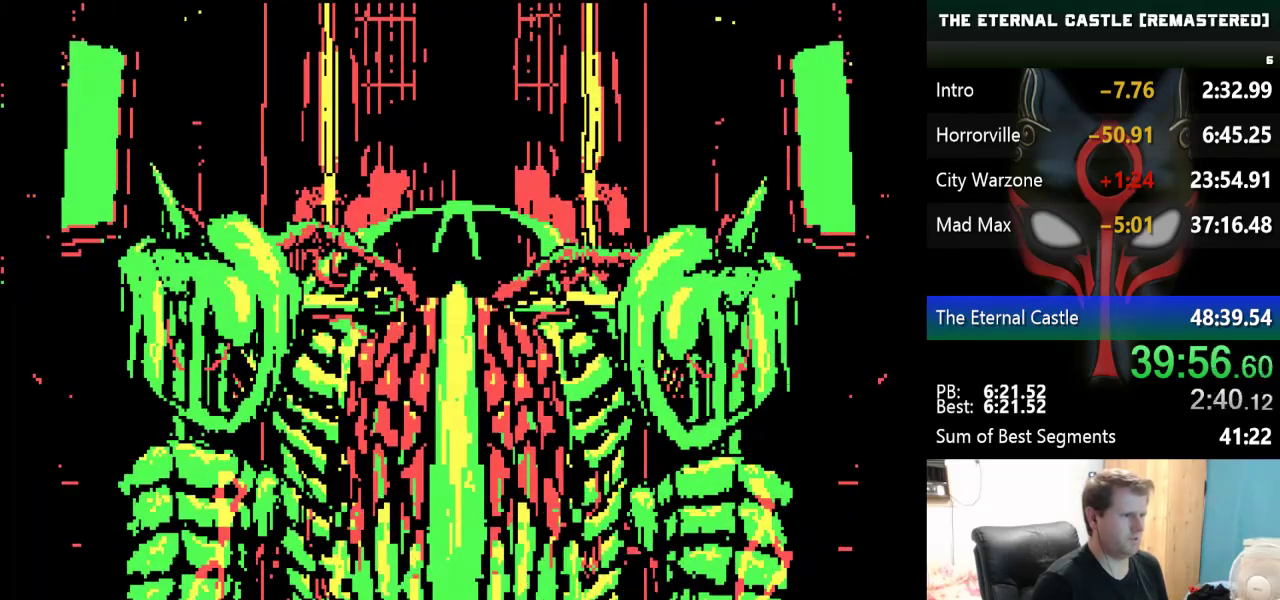
{"keys": [], "events": [[450, "alt", "up"]]}
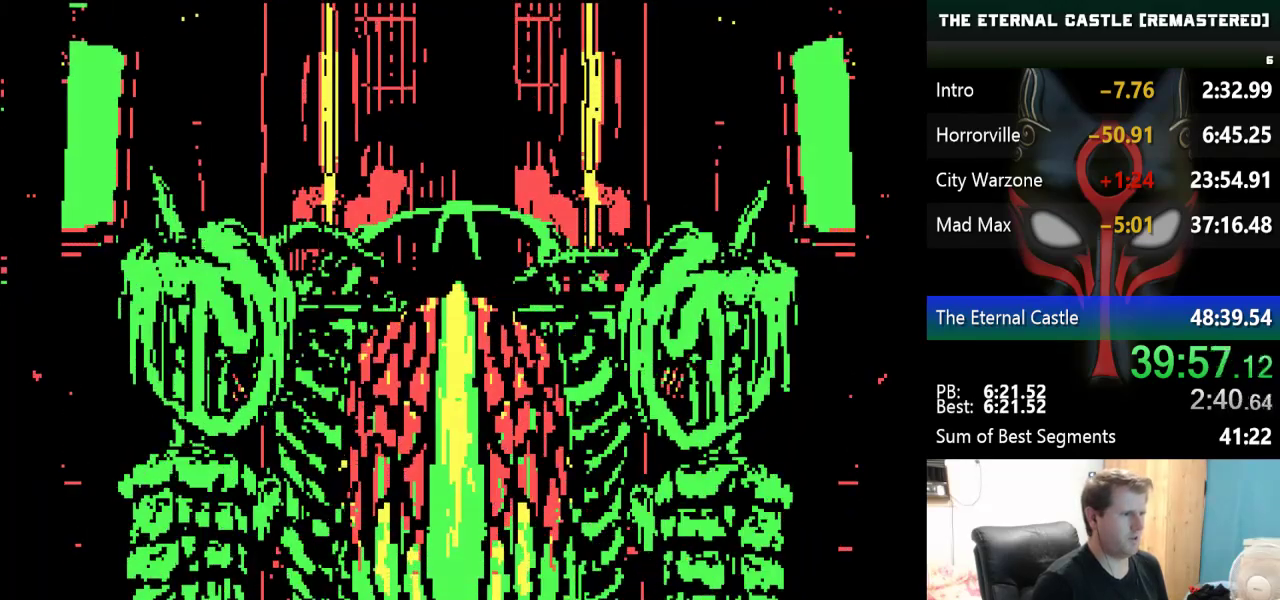
{"keys": [], "events": []}
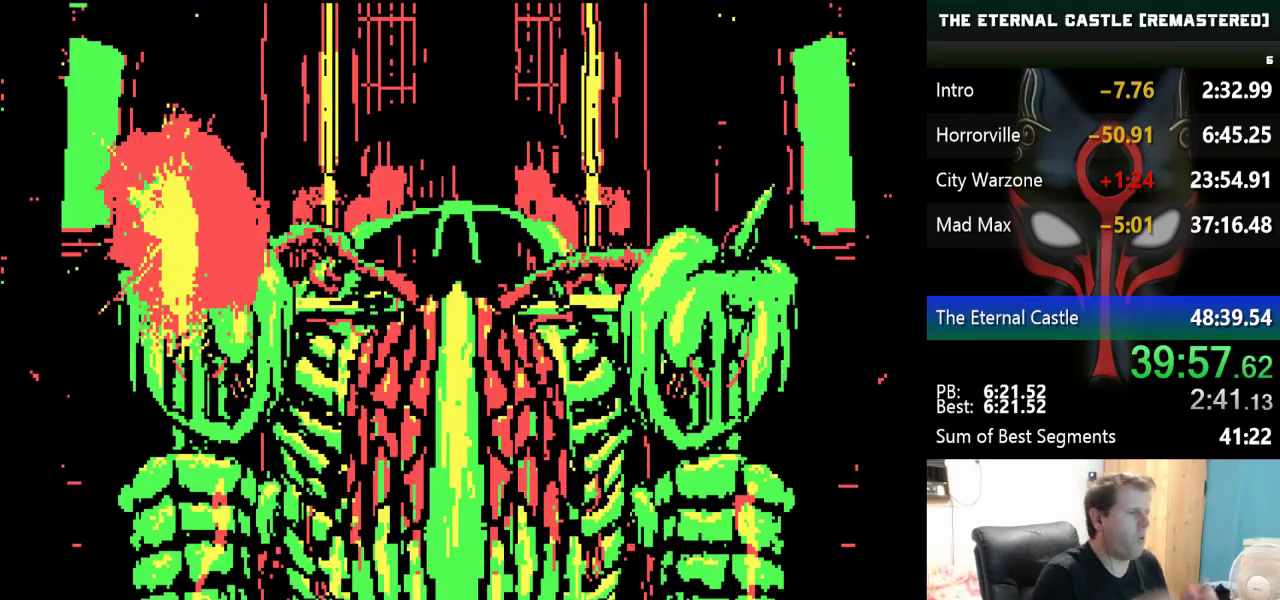
{"keys": [], "events": []}
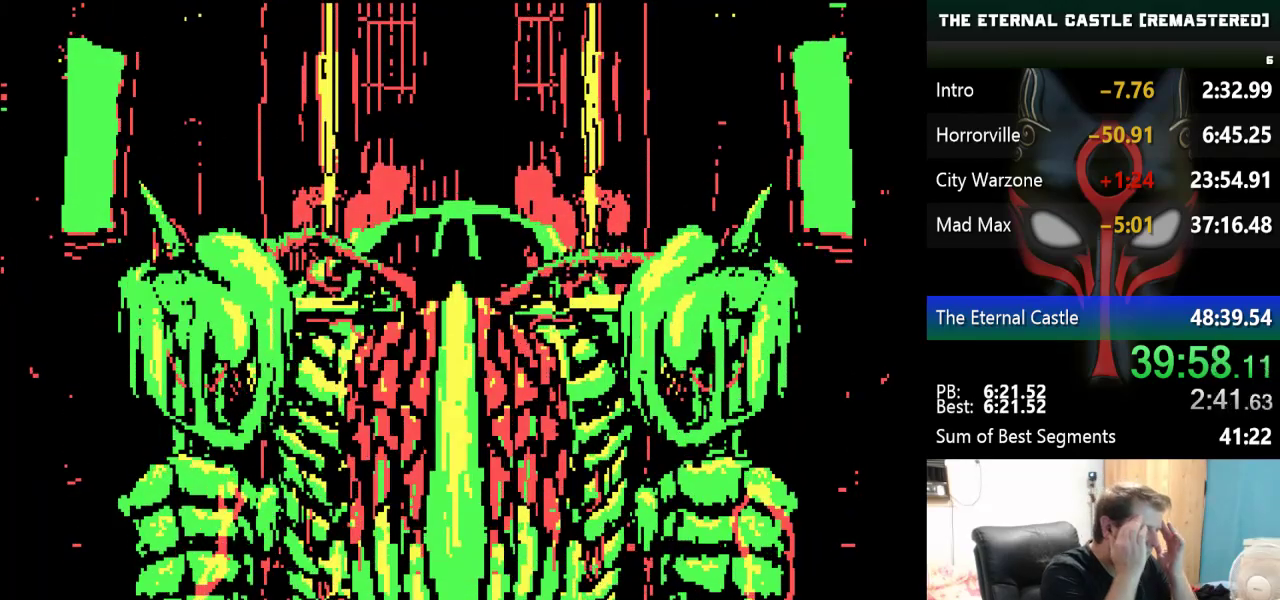
{"keys": [], "events": []}
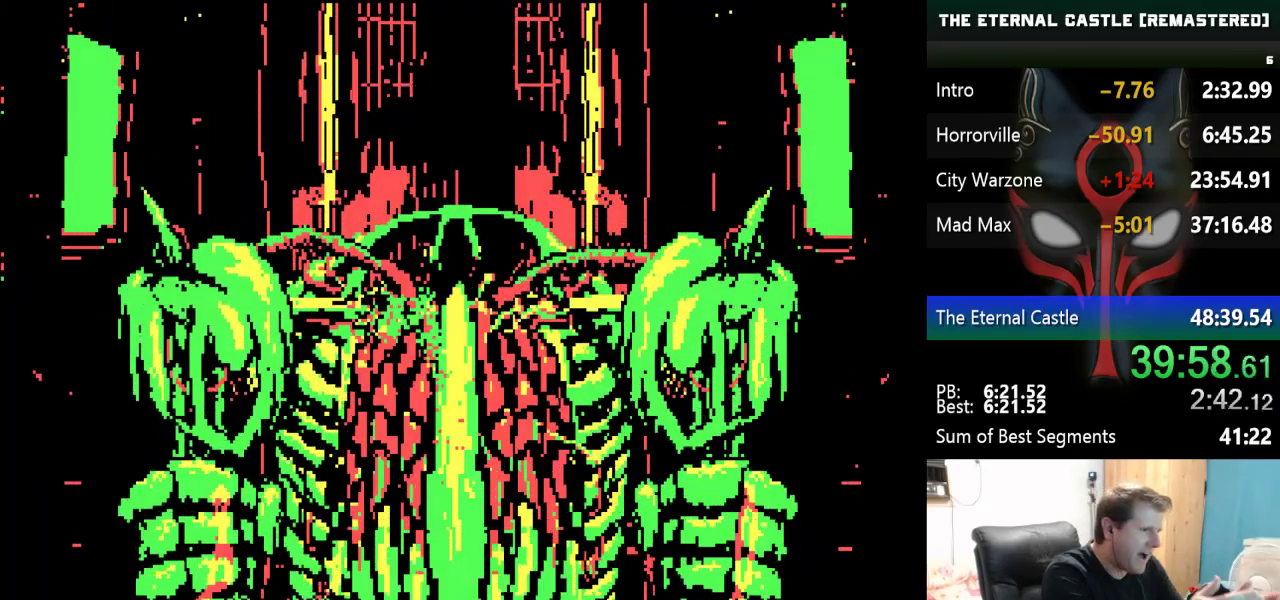
{"keys": [], "events": []}
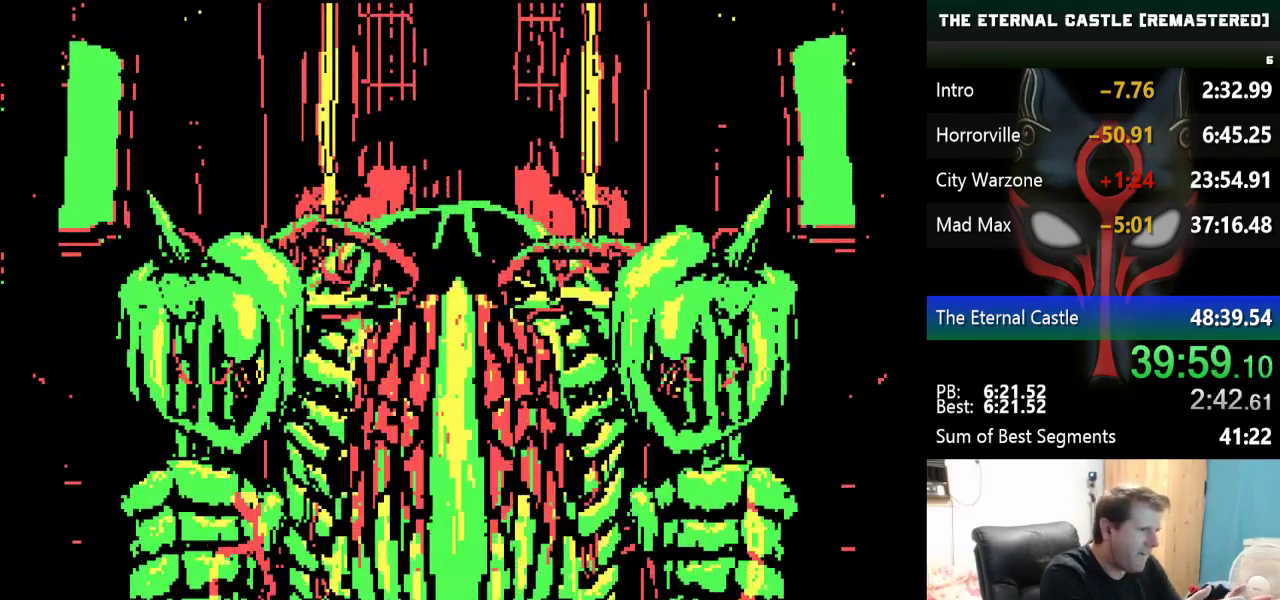
{"keys": [], "events": []}
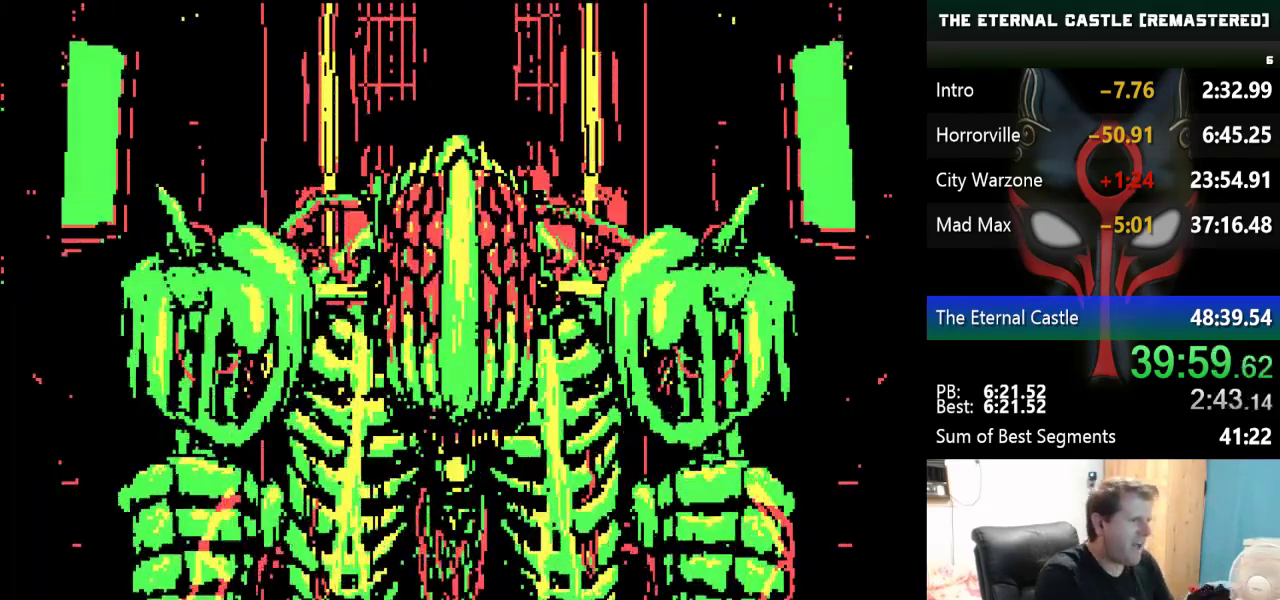
{"keys": [], "events": []}
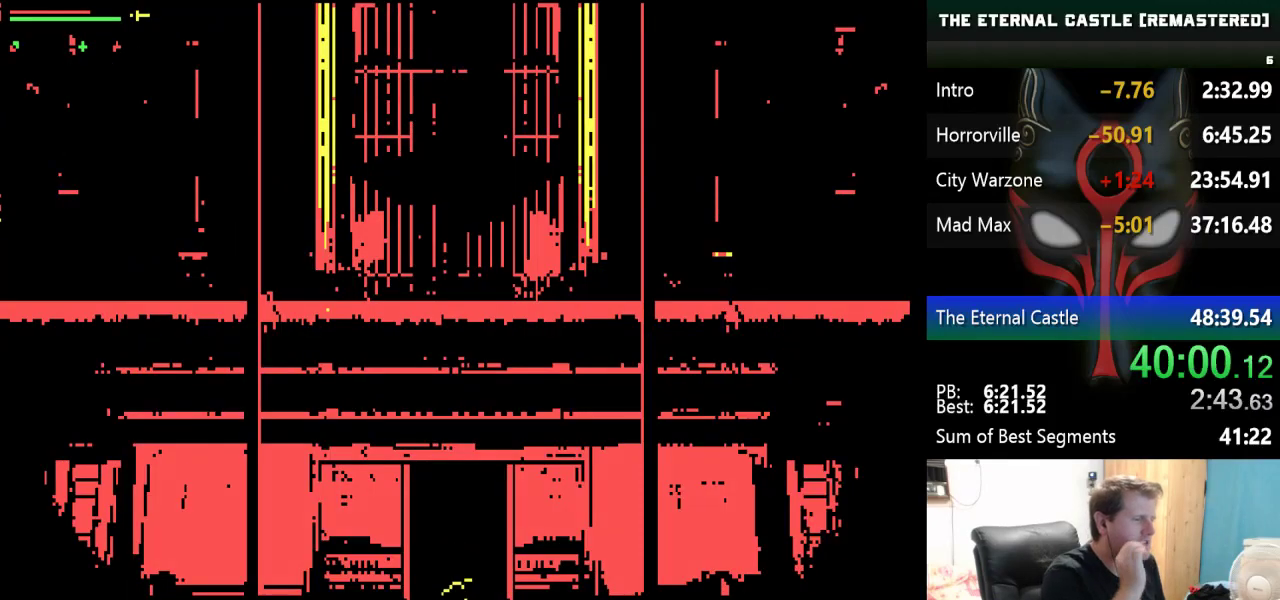
{"keys": [], "events": []}
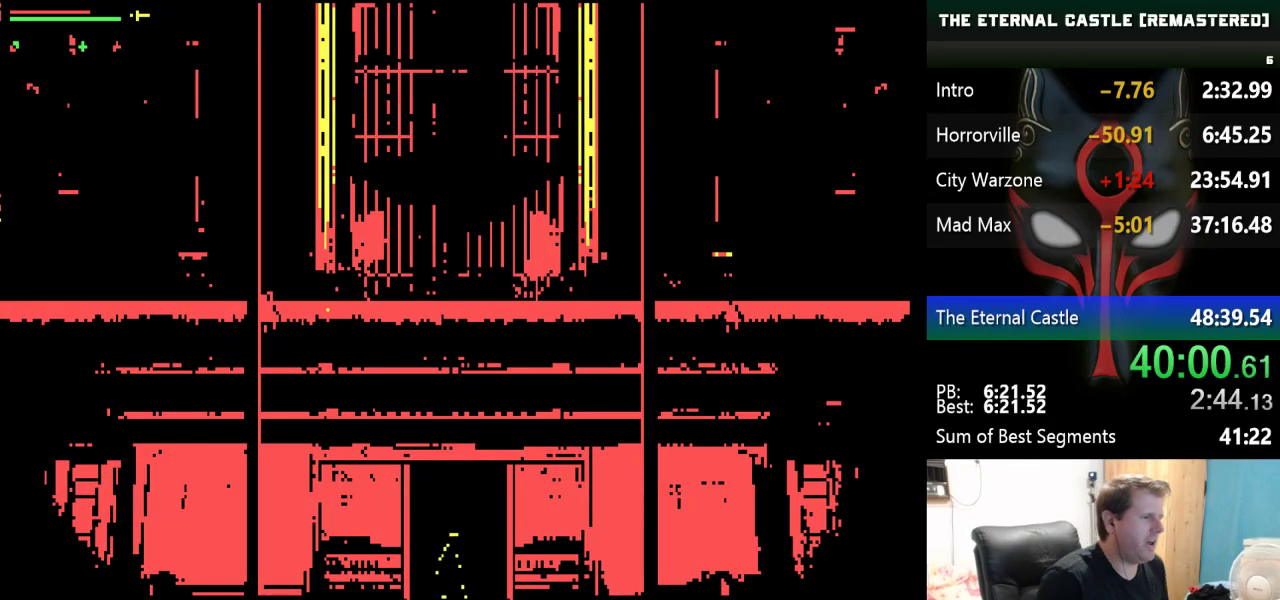
{"keys": ["right"], "events": [[233, "right", "down"]]}
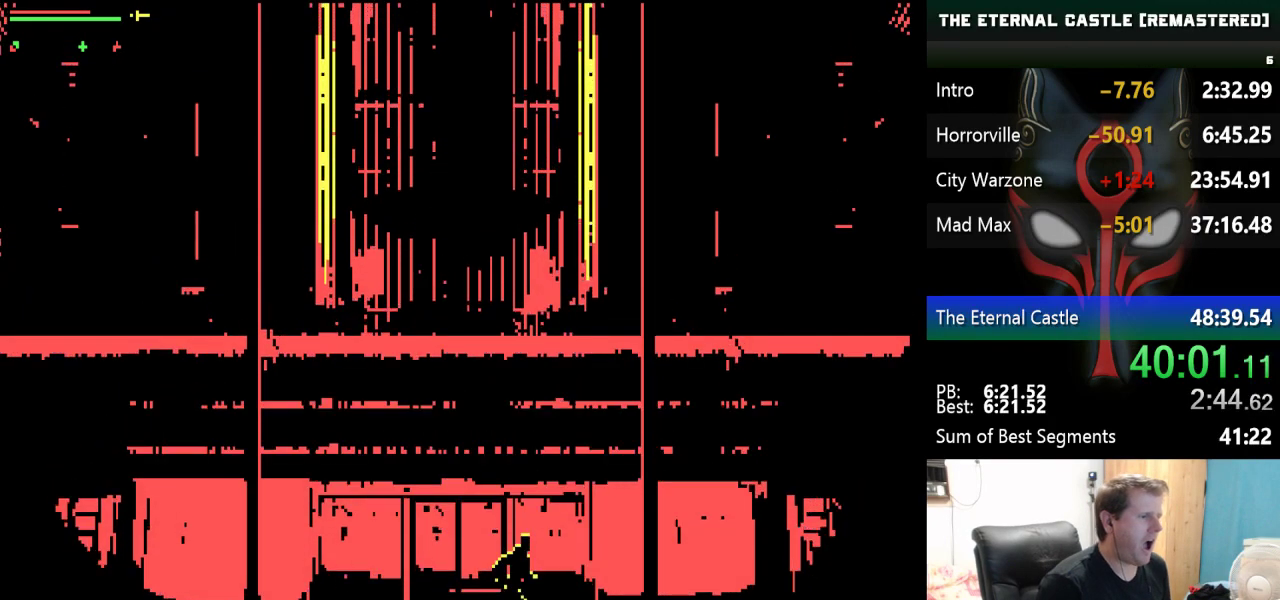
{"keys": [], "events": [[117, "right", "up"]]}
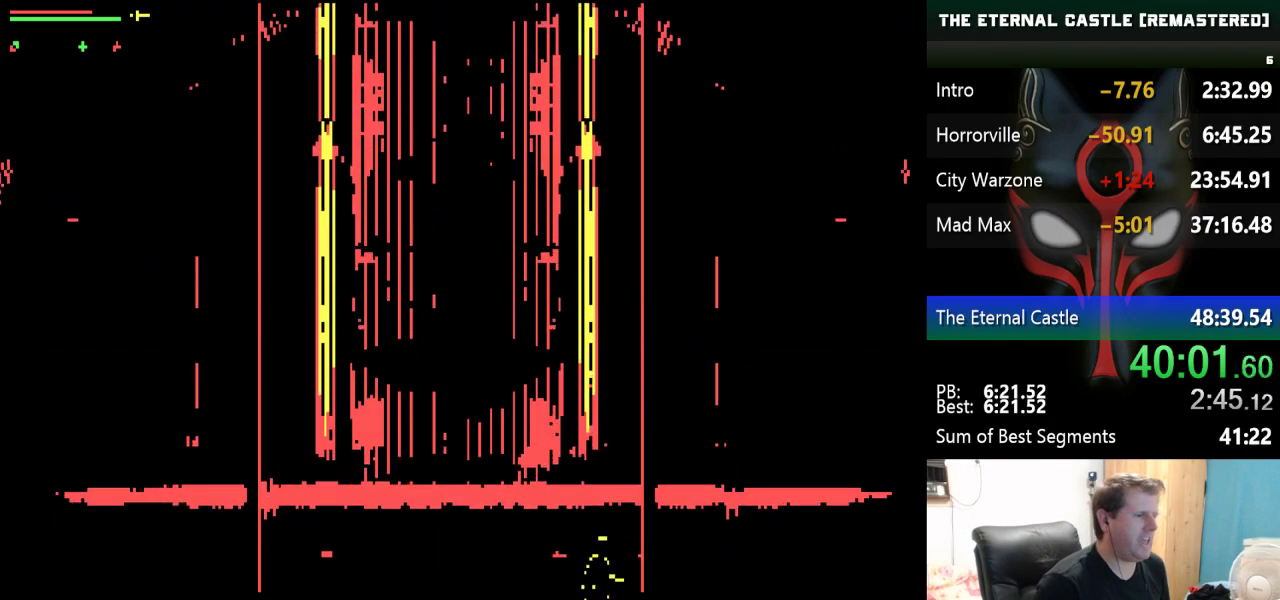
{"keys": [], "events": [[133, "left", "down"], [233, "left", "up"]]}